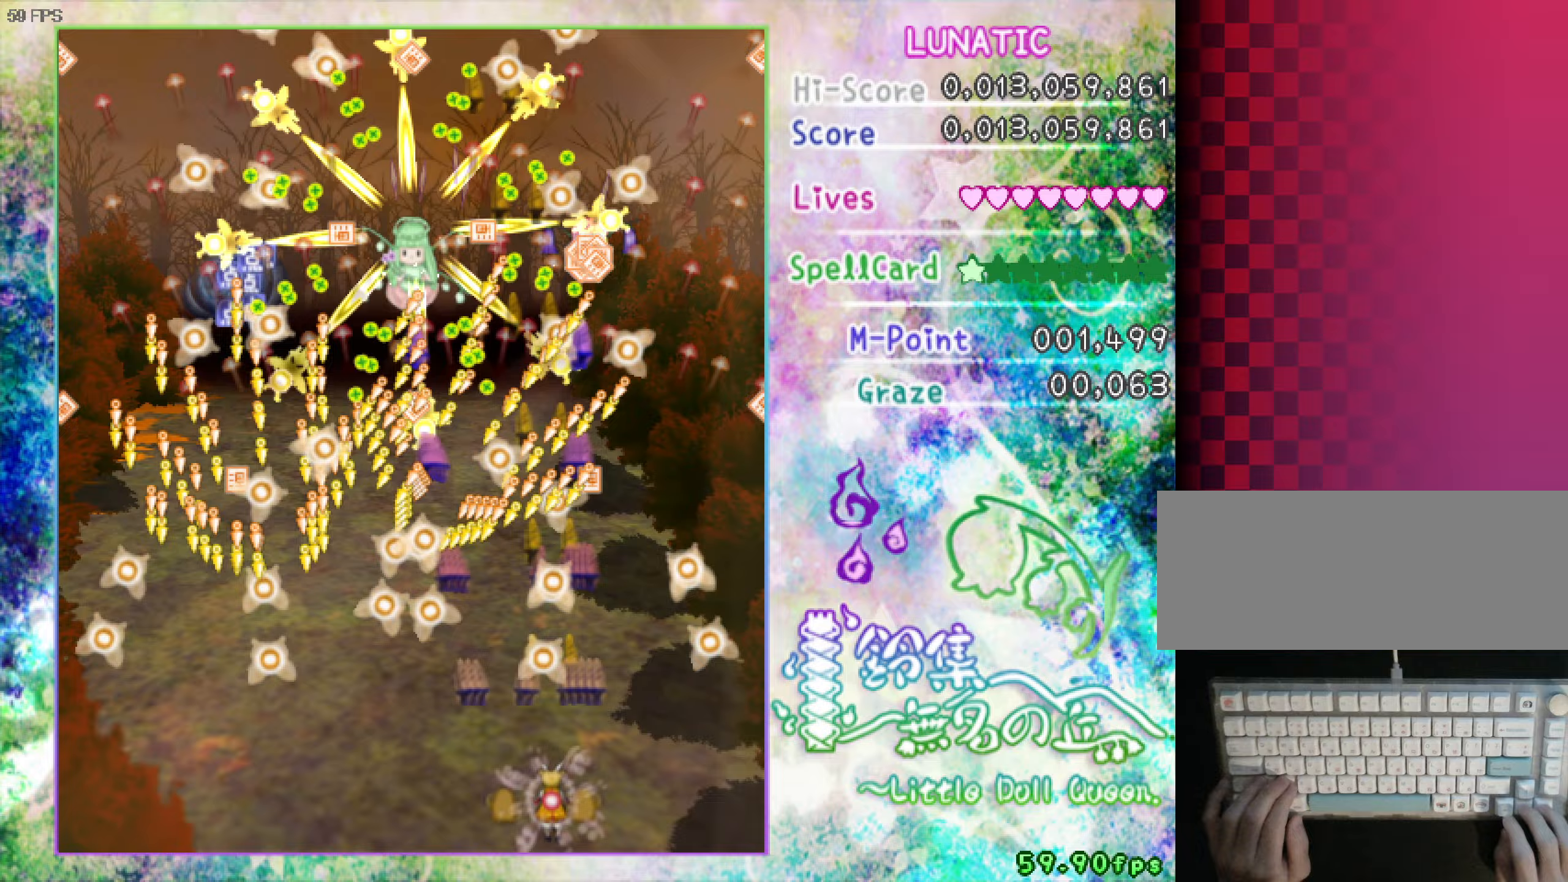
Gameplay with keyboard; each line is a JSON object with the keys held at the frame after it (dt_ms = milliseconds from this image to that frame). "events" lists presses ("down") and releases ("up") of "a", "c", "ctrl", "d", "down", "f", "left", "right", "s", "shift", "space", "up", "v", "x" and "z" between this image and that frame as [ms after this image, input, new state], when the widget could be followed in between. No other keys are recorded. Mouse input is not recorded.
{"dt_ms": 400, "keys": ["right", "z"], "events": [[17, "down", "down"], [67, "down", "up"], [217, "down", "down"], [217, "right", "down"], [267, "shift", "up"], [317, "down", "up"]]}
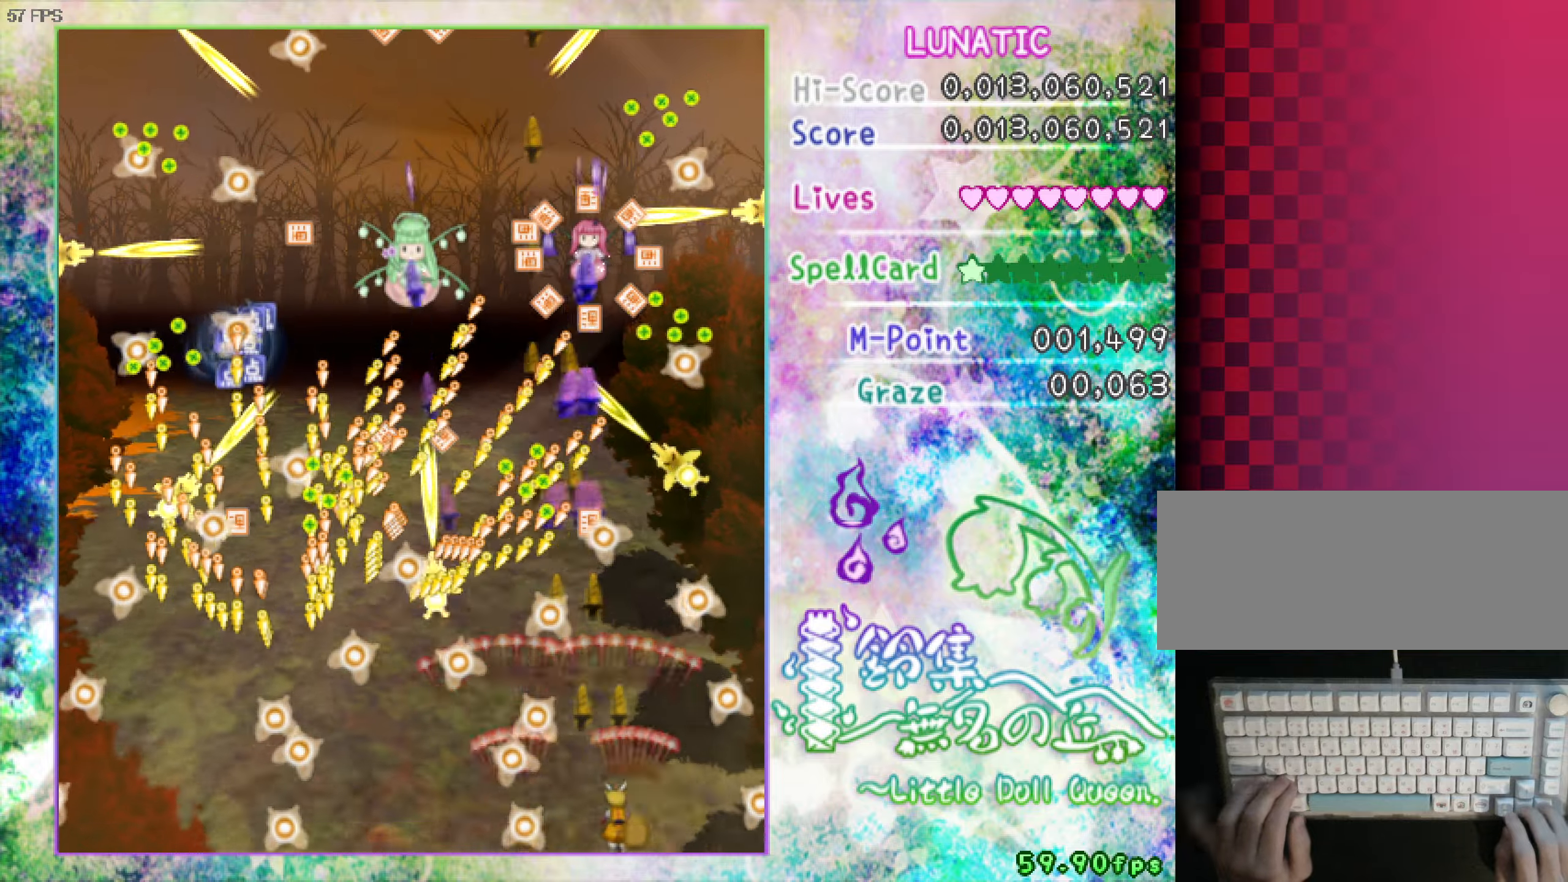
{"dt_ms": 500, "keys": ["left", "shift", "z"], "events": [[100, "right", "up"], [100, "shift", "down"], [150, "left", "down"], [150, "up", "down"], [200, "left", "up"], [300, "left", "down"], [383, "left", "up"], [383, "up", "up"], [433, "left", "down"], [433, "up", "down"], [483, "up", "up"]]}
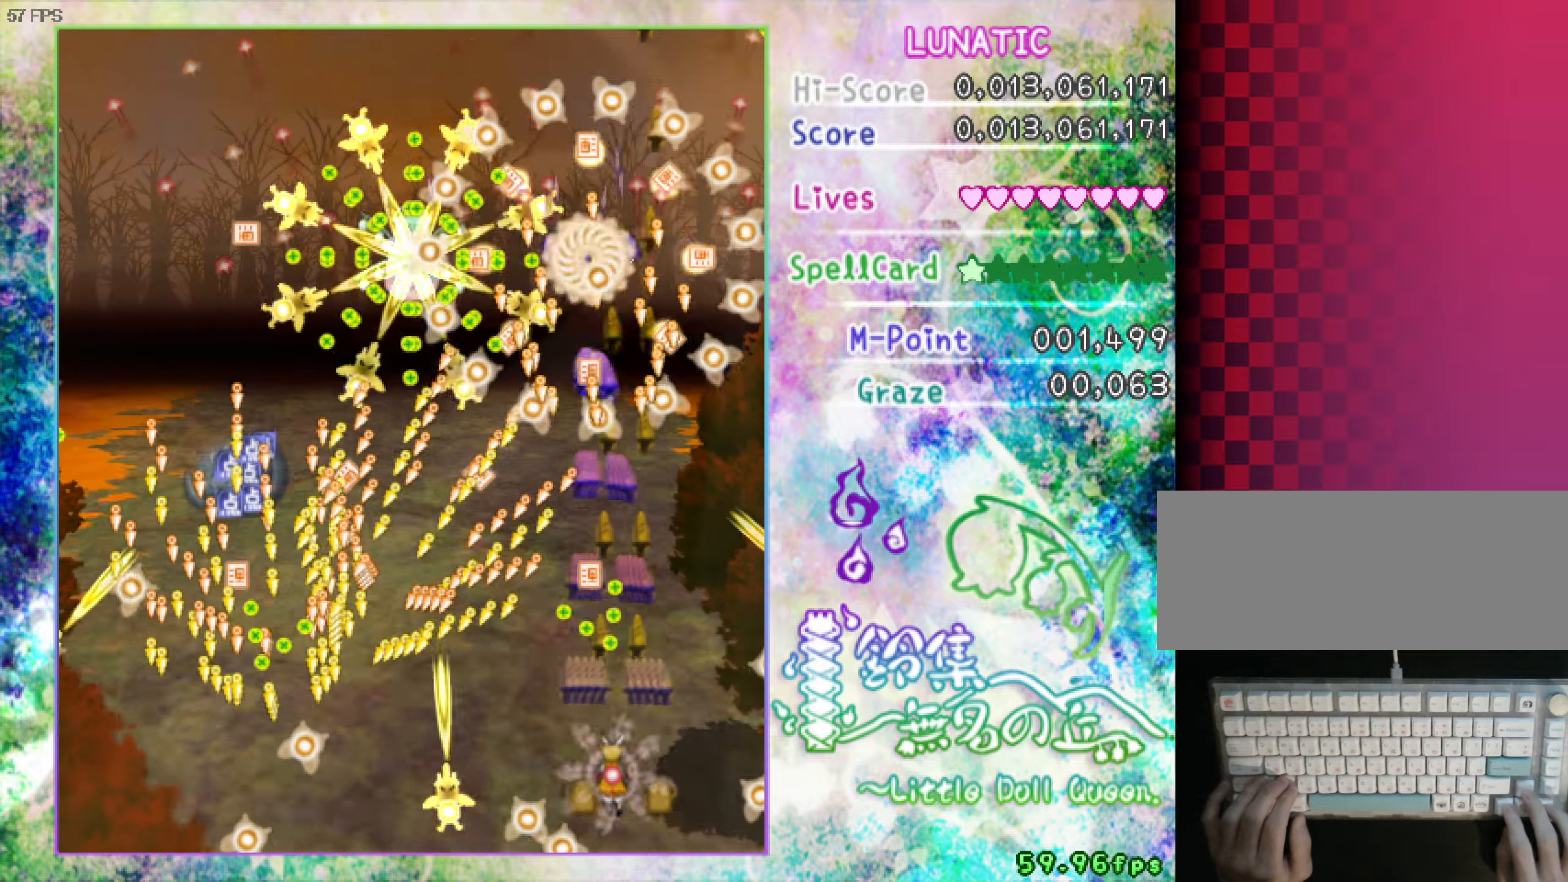
{"dt_ms": 500, "keys": ["shift", "z"], "events": [[33, "left", "up"], [83, "left", "down"], [83, "up", "down"], [167, "left", "up"], [167, "up", "up"], [417, "down", "down"], [417, "left", "down"], [467, "down", "up"], [467, "left", "up"]]}
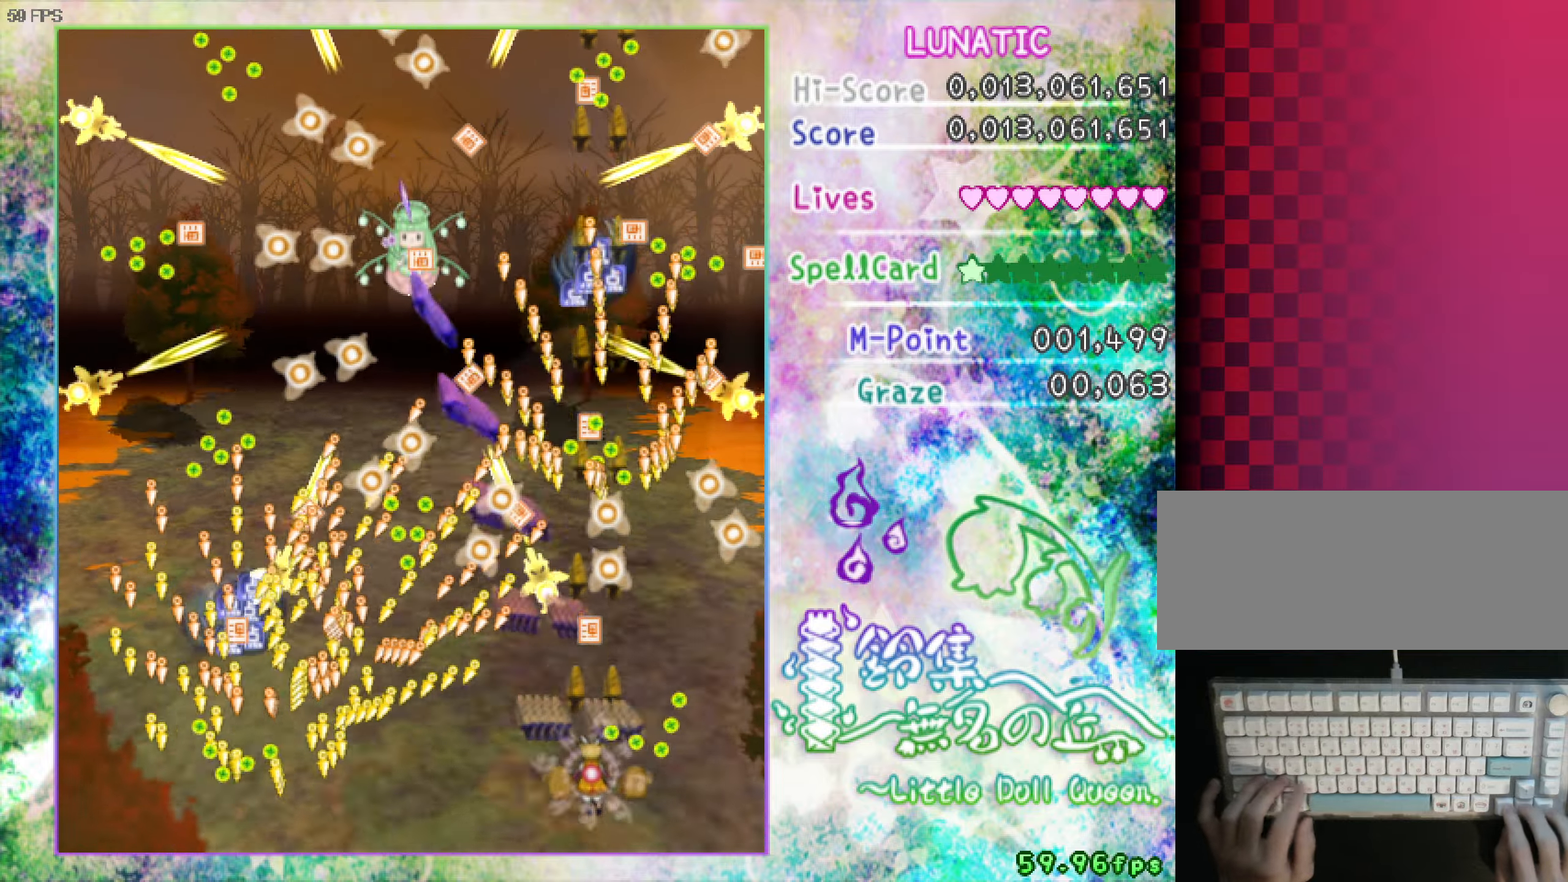
{"dt_ms": 500, "keys": ["left", "shift", "up", "z"], "events": [[17, "left", "down"], [50, "down", "down"], [100, "down", "up"], [100, "left", "up"], [150, "down", "down"], [150, "left", "down"], [250, "down", "up"], [250, "left", "up"], [333, "down", "down"], [333, "left", "down"], [383, "down", "up"], [383, "left", "up"], [483, "left", "down"], [483, "up", "down"]]}
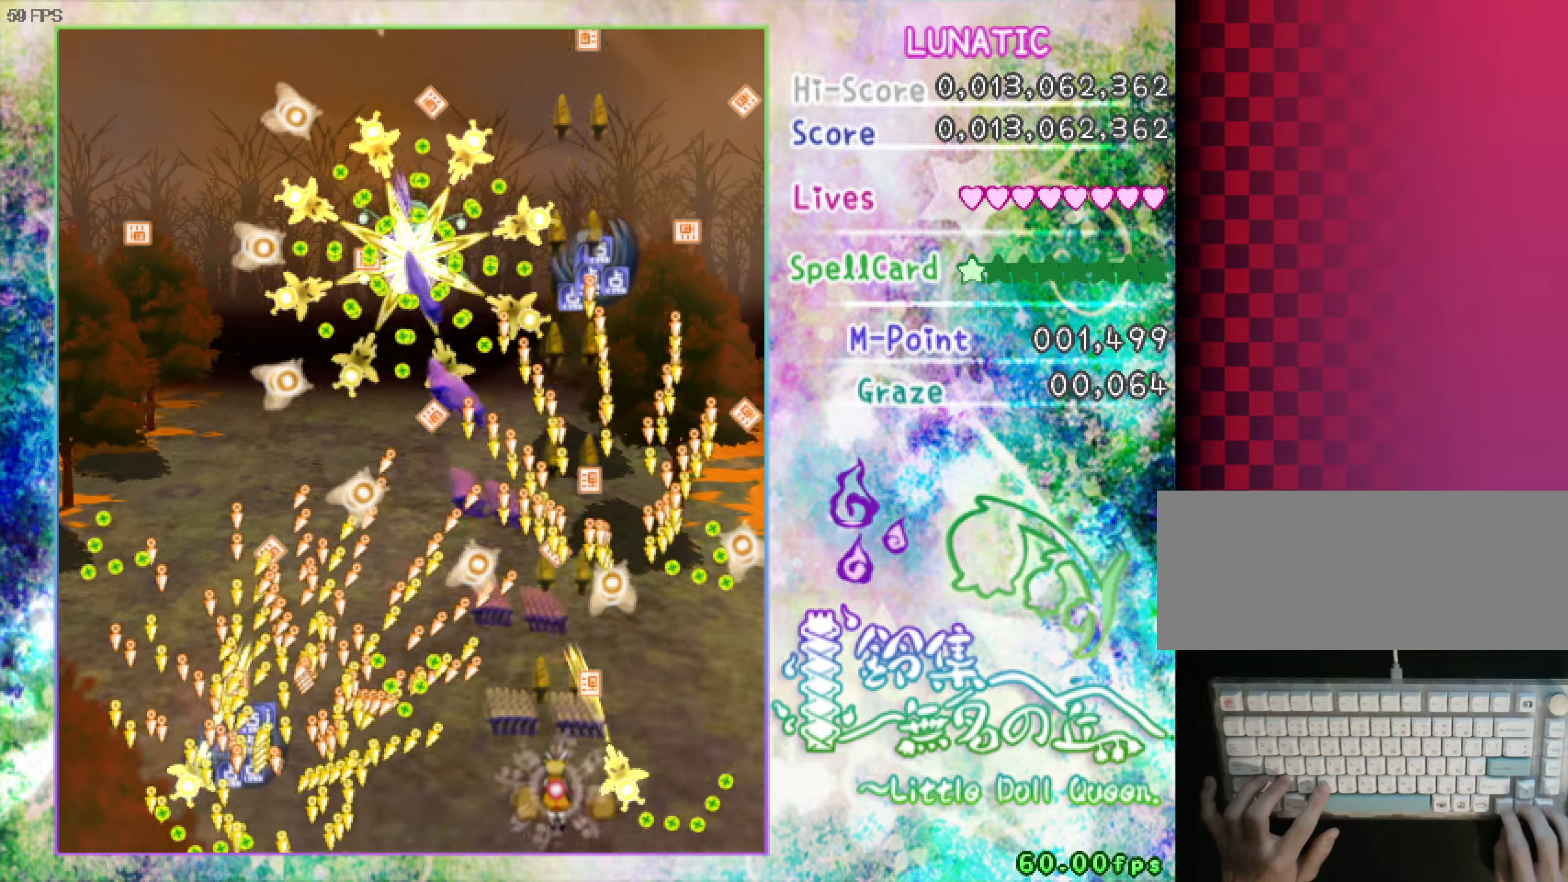
{"dt_ms": 500, "keys": ["down", "left", "shift", "z"], "events": [[83, "left", "up"], [267, "left", "down"], [317, "left", "up"], [317, "up", "up"], [417, "down", "down"], [417, "left", "down"]]}
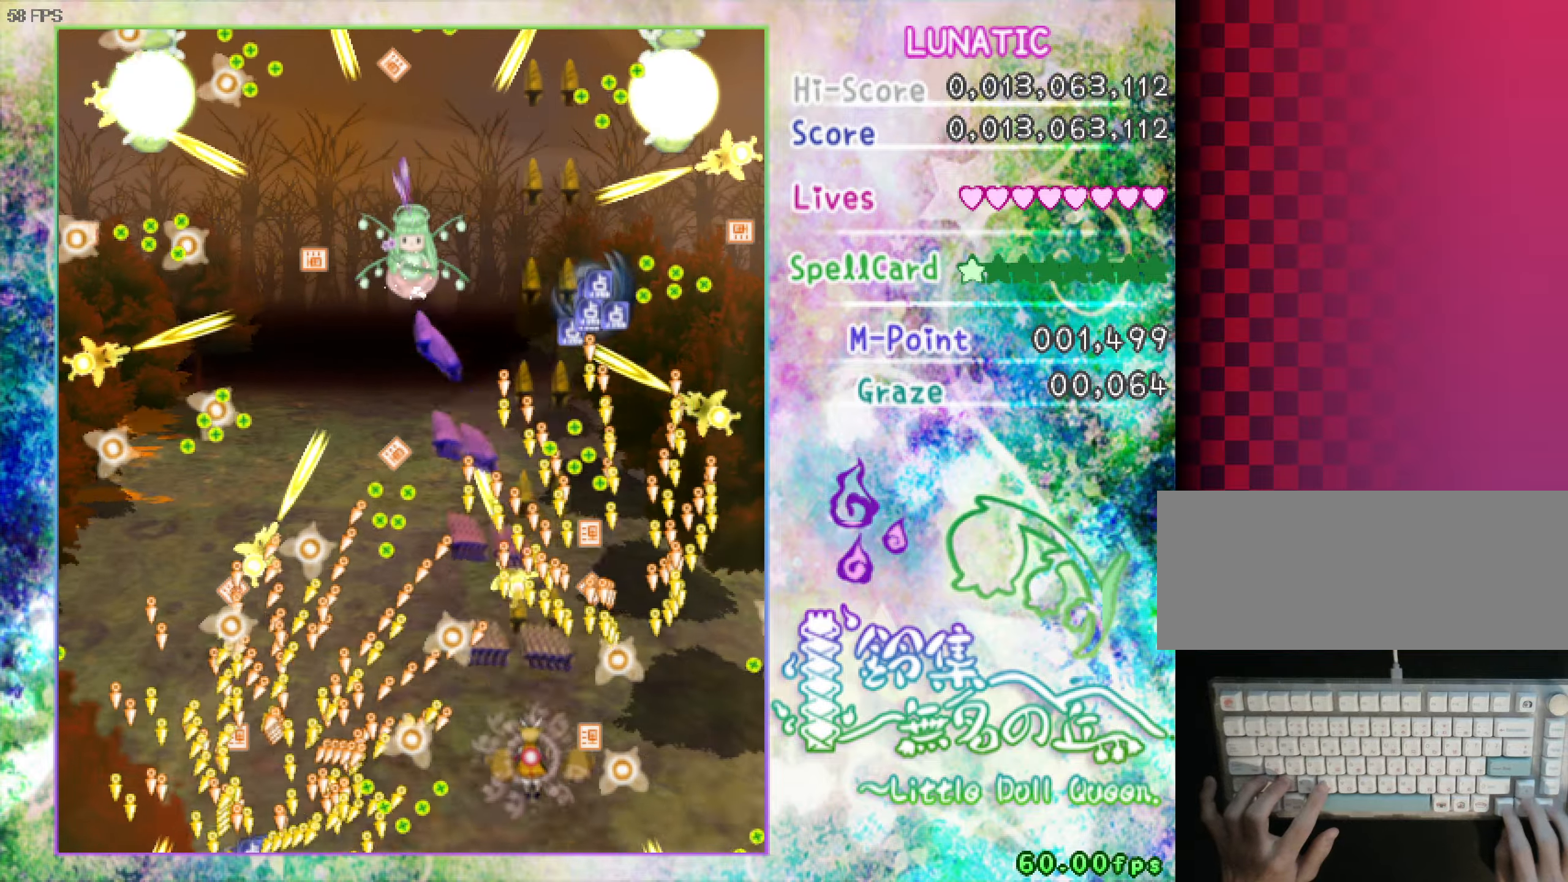
{"dt_ms": 500, "keys": ["shift", "z"], "events": [[150, "left", "up"], [300, "down", "up"], [333, "left", "down"], [383, "up", "down"], [433, "left", "up"], [433, "up", "up"]]}
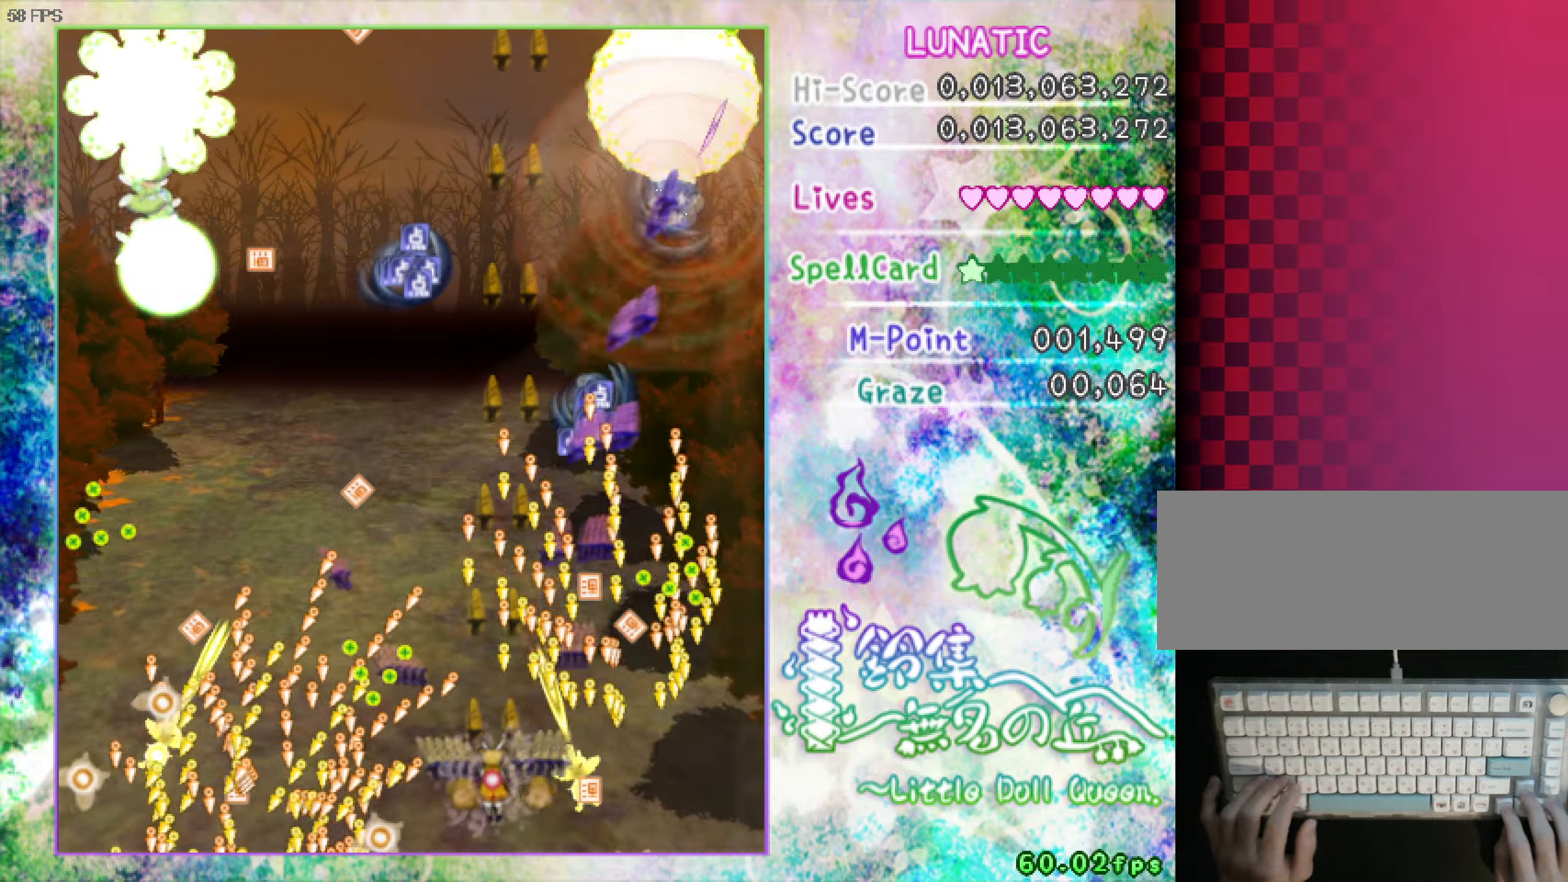
{"dt_ms": 500, "keys": ["left", "shift", "z"], "events": [[33, "left", "down"], [33, "up", "down"], [133, "left", "up"], [133, "up", "up"], [317, "down", "down"], [317, "left", "down"], [367, "down", "up"], [367, "left", "up"], [500, "left", "down"]]}
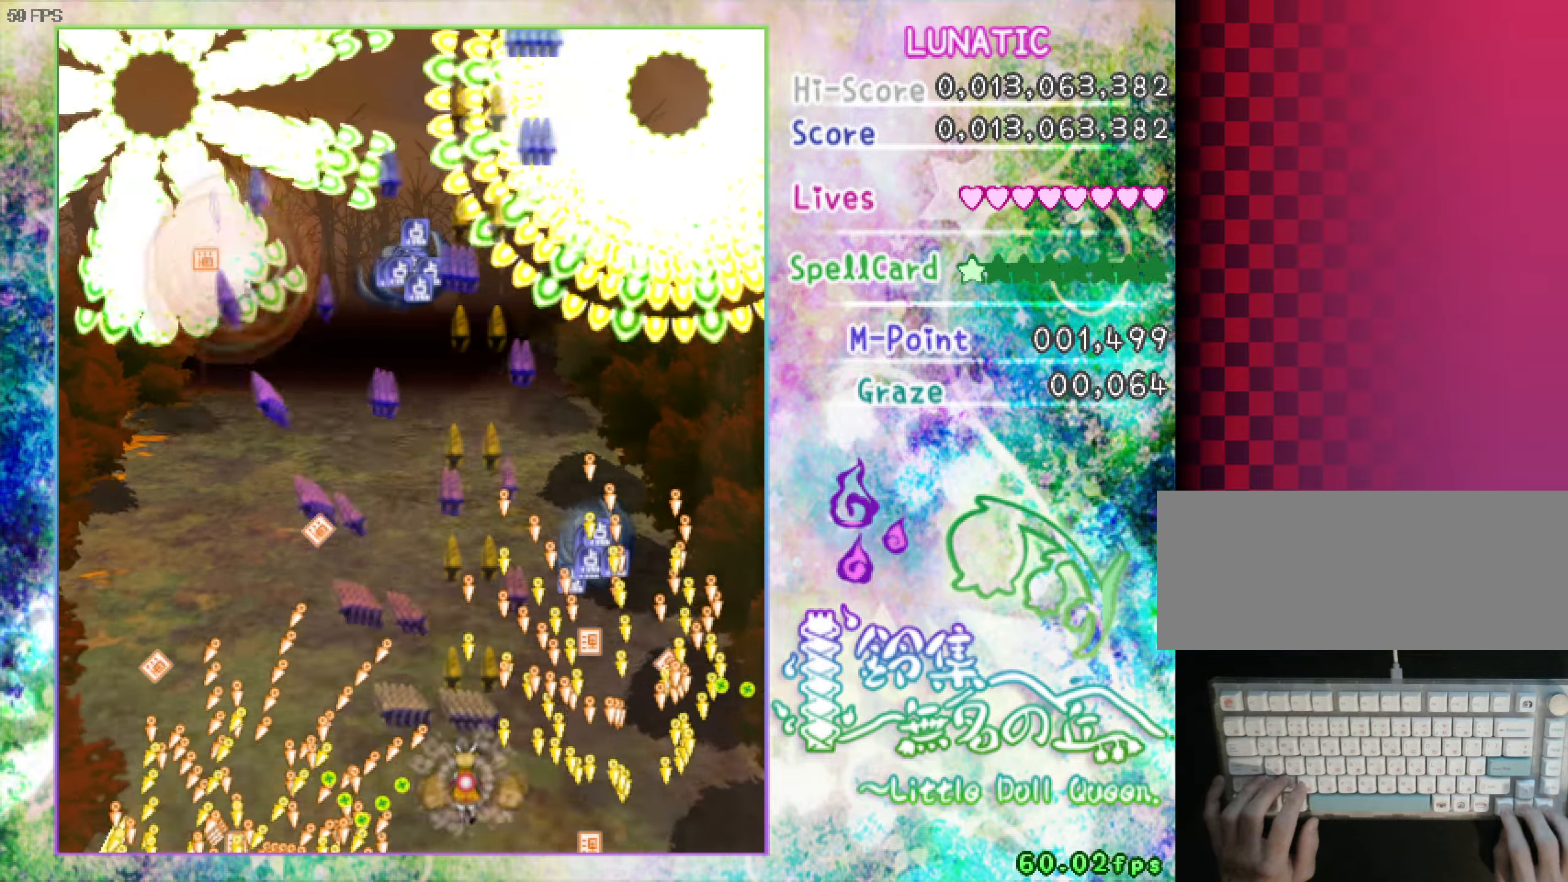
{"dt_ms": 500, "keys": ["shift", "z"], "events": [[50, "up", "down"], [150, "left", "up"], [200, "up", "up"], [250, "left", "down"], [250, "up", "down"], [333, "left", "up"], [333, "up", "up"], [383, "left", "down"], [383, "up", "down"], [483, "left", "up"], [483, "up", "up"]]}
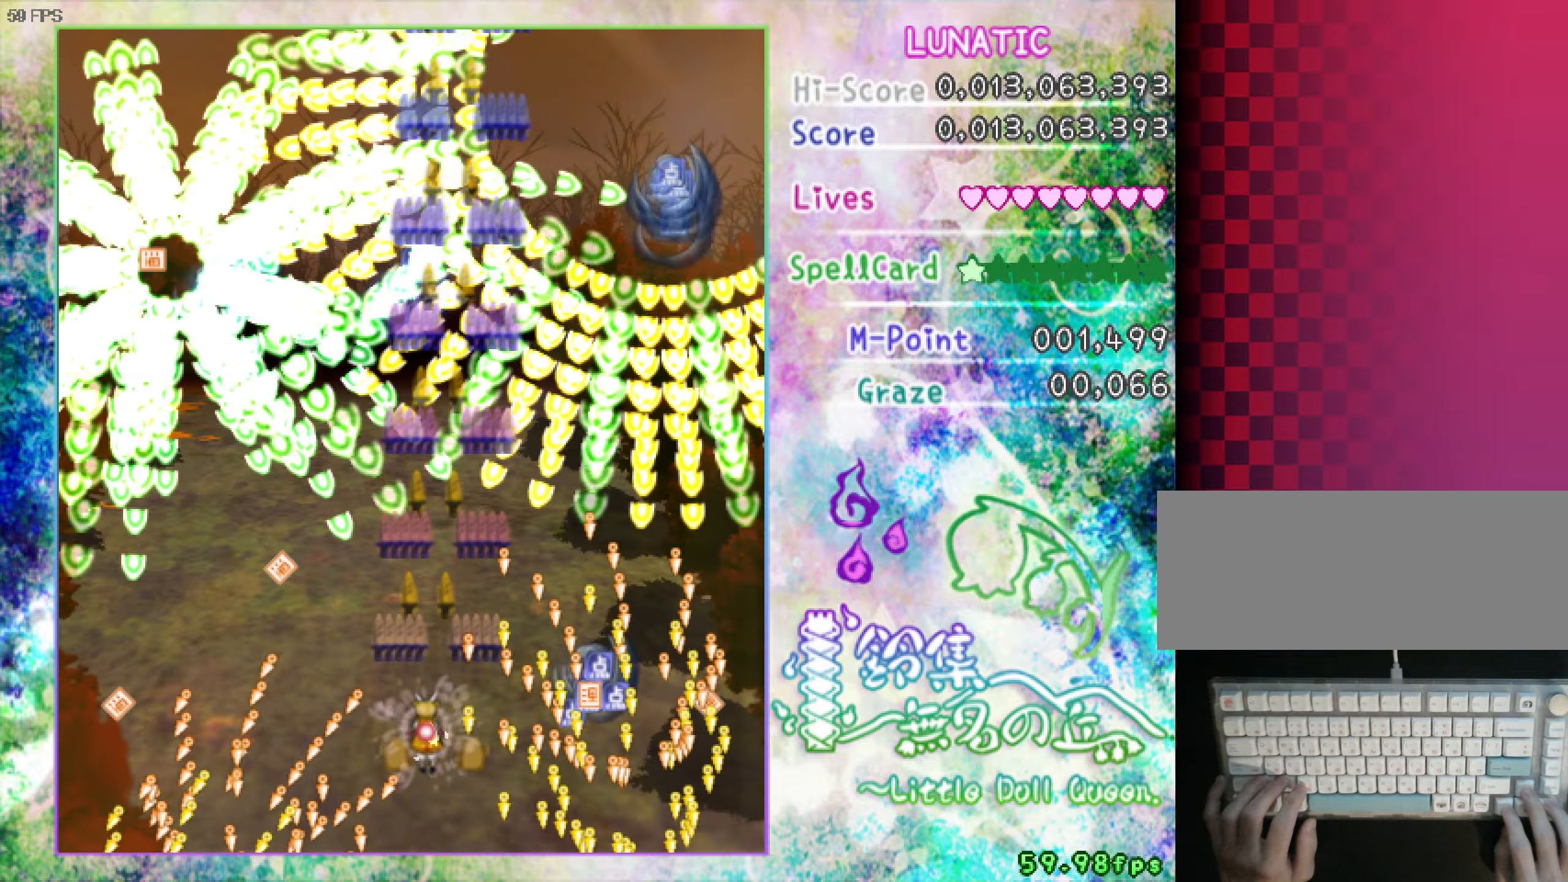
{"dt_ms": 500, "keys": ["shift", "z"], "events": [[33, "left", "down"], [33, "up", "down"], [83, "left", "up"], [133, "up", "up"], [217, "down", "down"], [217, "left", "down"], [467, "down", "up"], [467, "left", "up"]]}
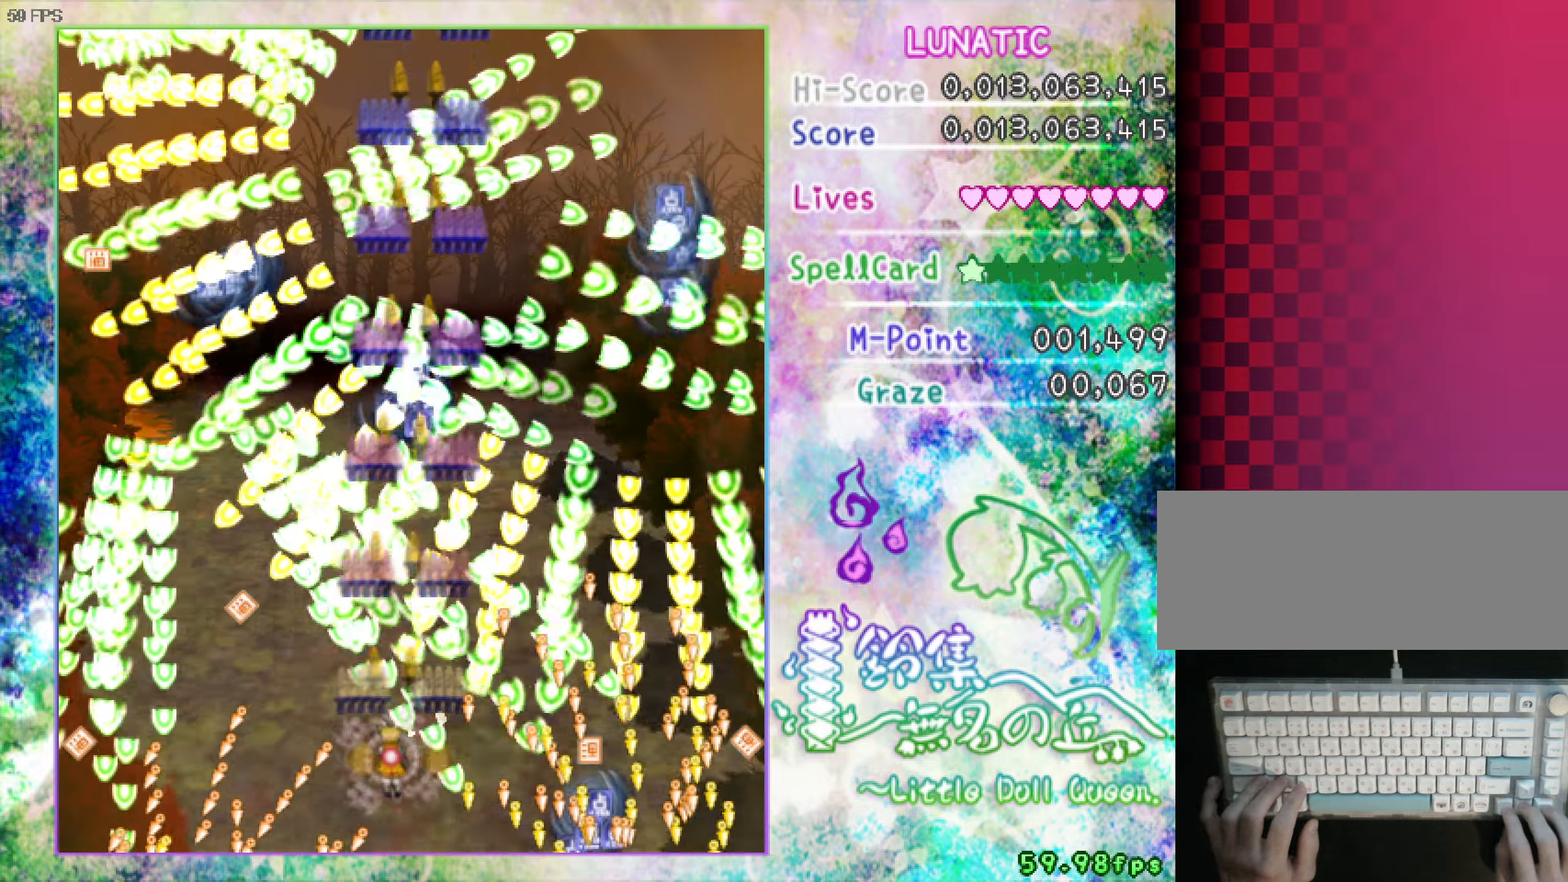
{"dt_ms": 500, "keys": ["down", "left", "shift", "z"], "events": [[17, "down", "down"], [17, "left", "down"], [300, "left", "up"], [350, "right", "down"], [350, "shift", "up"], [350, "z", "up"], [433, "right", "up"], [433, "shift", "down"], [433, "z", "down"], [483, "left", "down"]]}
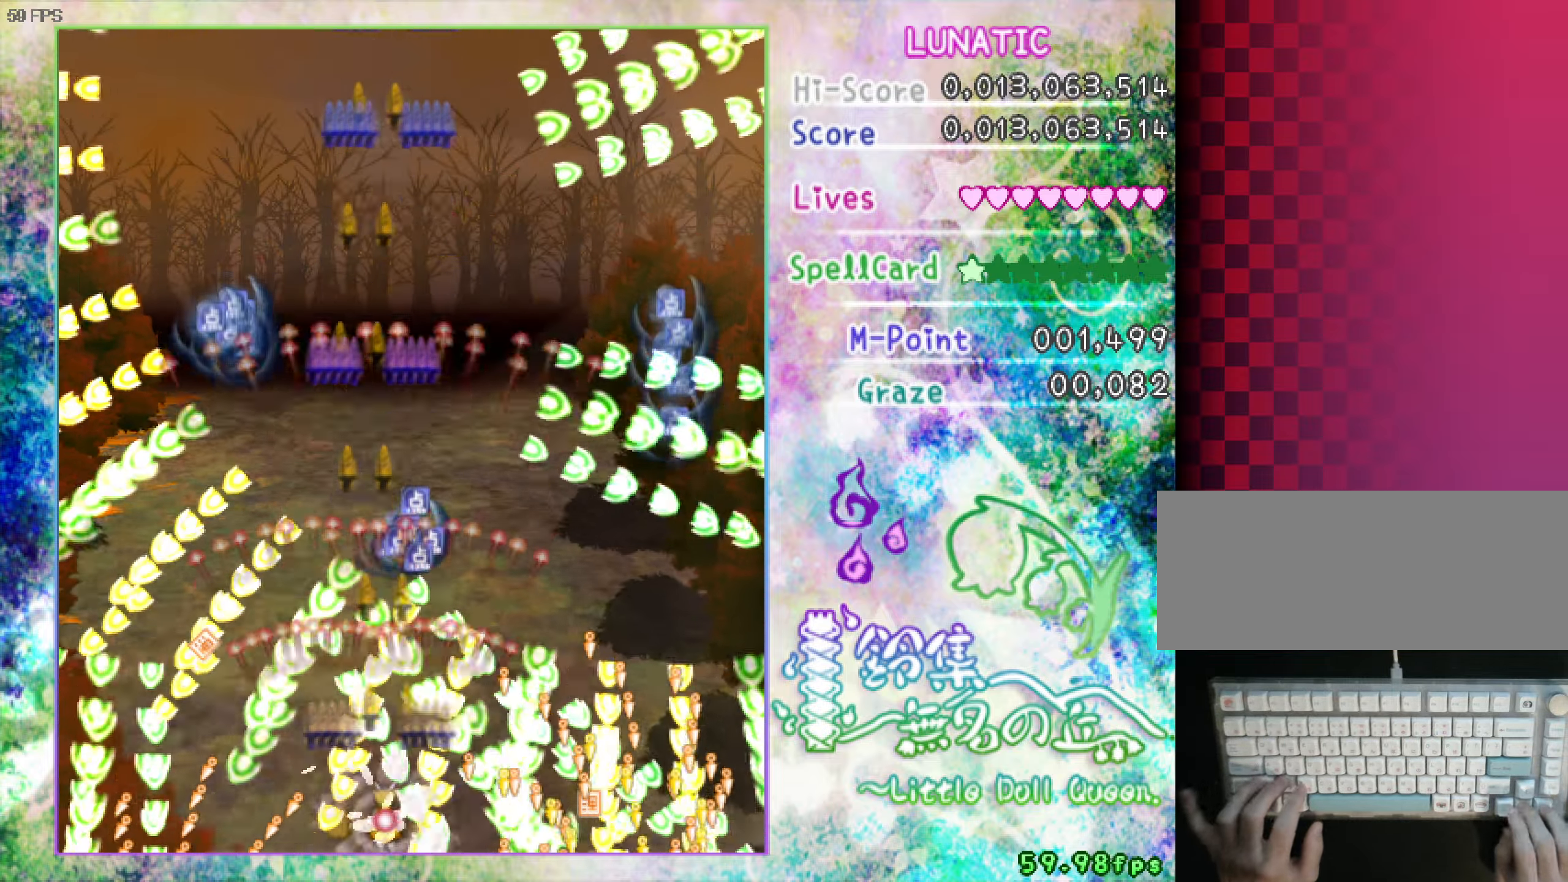
{"dt_ms": 500, "keys": ["shift", "z"], "events": [[83, "left", "up"], [167, "left", "down"], [417, "down", "up"], [417, "left", "up"]]}
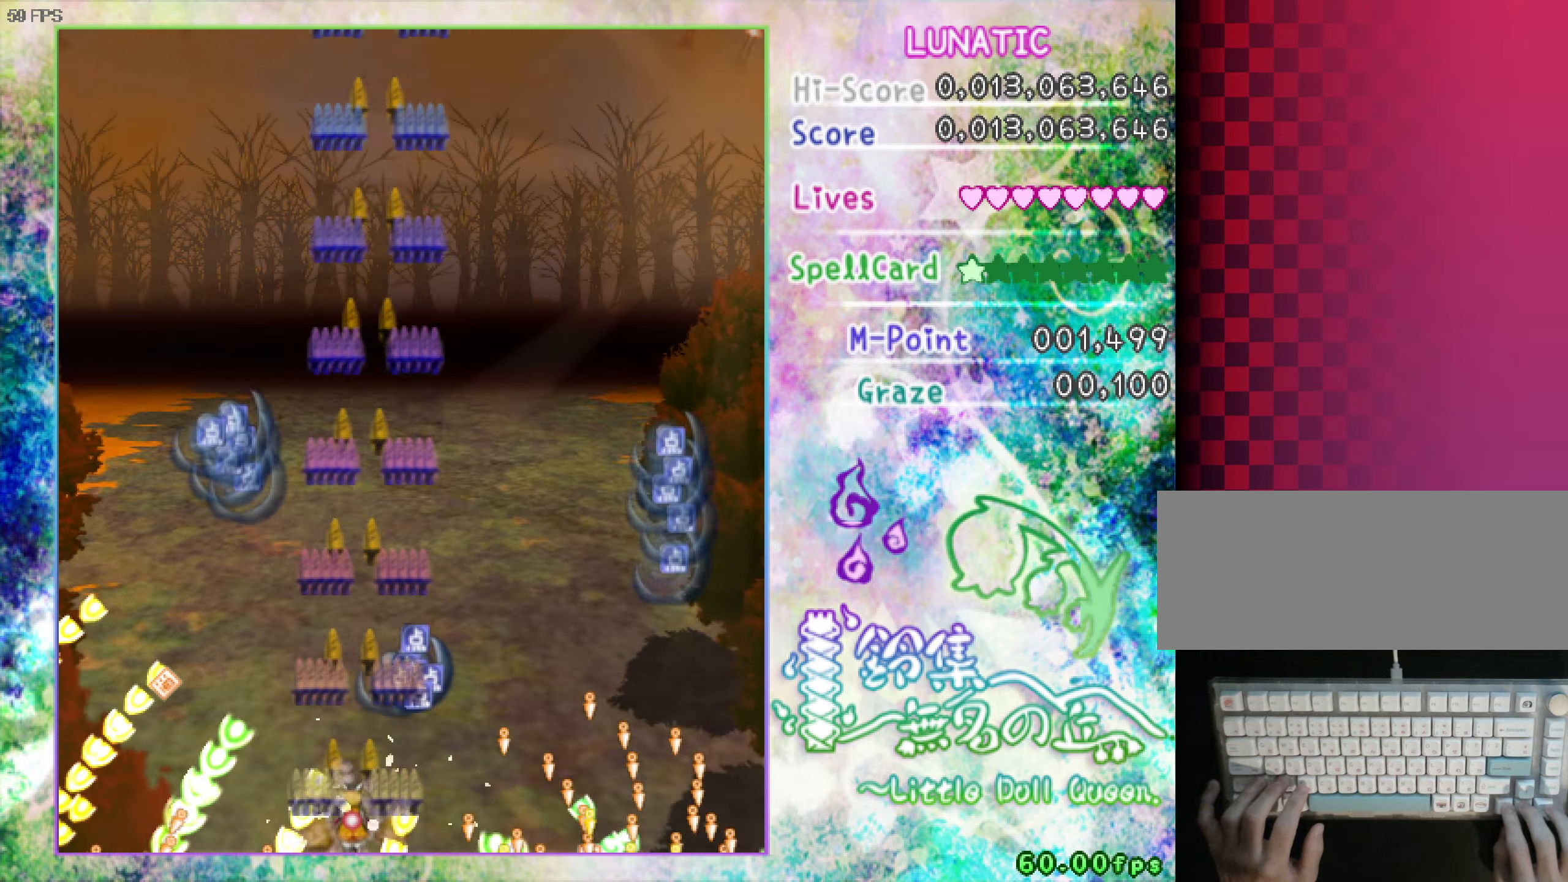
{"dt_ms": 500, "keys": ["left", "up", "z"], "events": [[50, "right", "down"], [50, "shift", "up"], [50, "up", "down"], [100, "right", "up"], [200, "right", "down"], [234, "right", "up"], [234, "shift", "down"], [284, "left", "down"], [334, "shift", "up"]]}
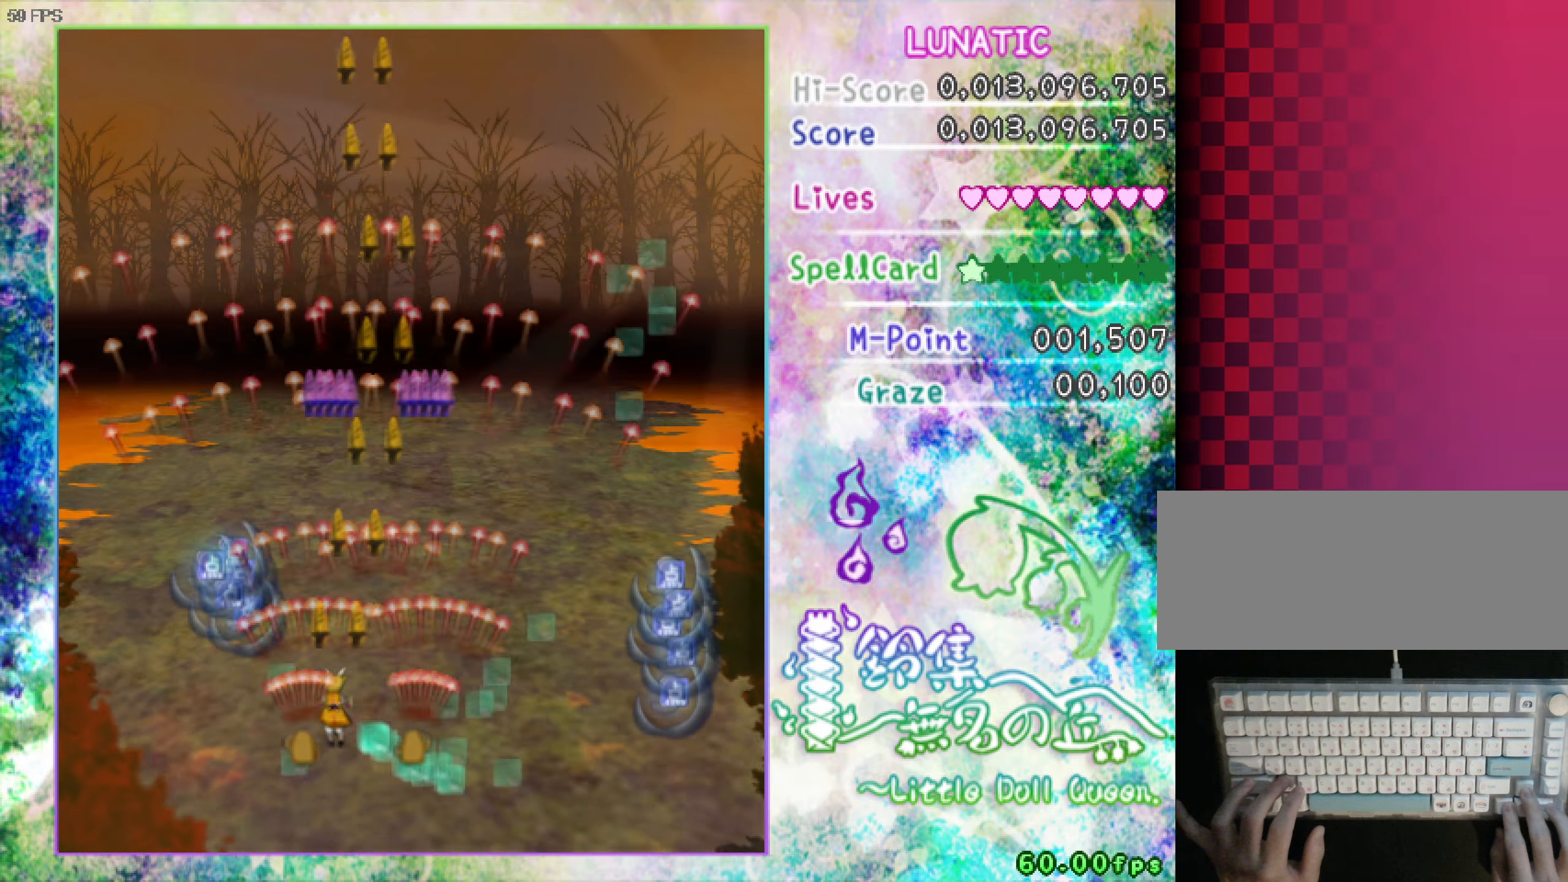
{"dt_ms": 500, "keys": ["down", "right", "z"], "events": [[117, "up", "up"], [167, "left", "up"], [167, "right", "down"], [167, "shift", "down"], [267, "down", "down"], [267, "shift", "up"]]}
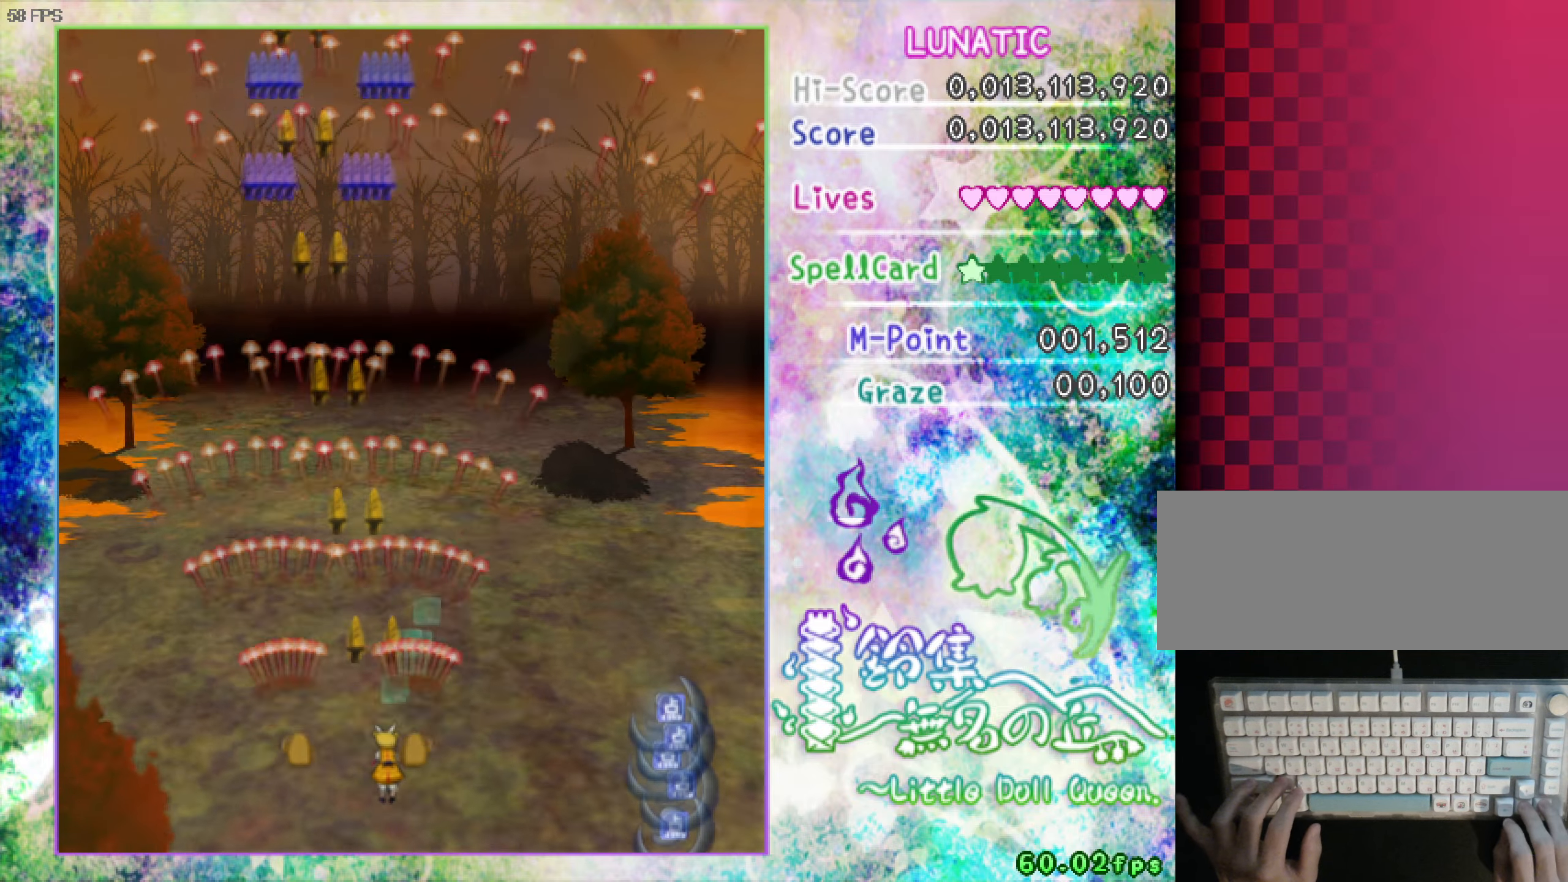
{"dt_ms": 500, "keys": ["right", "z"], "events": [[250, "down", "up"]]}
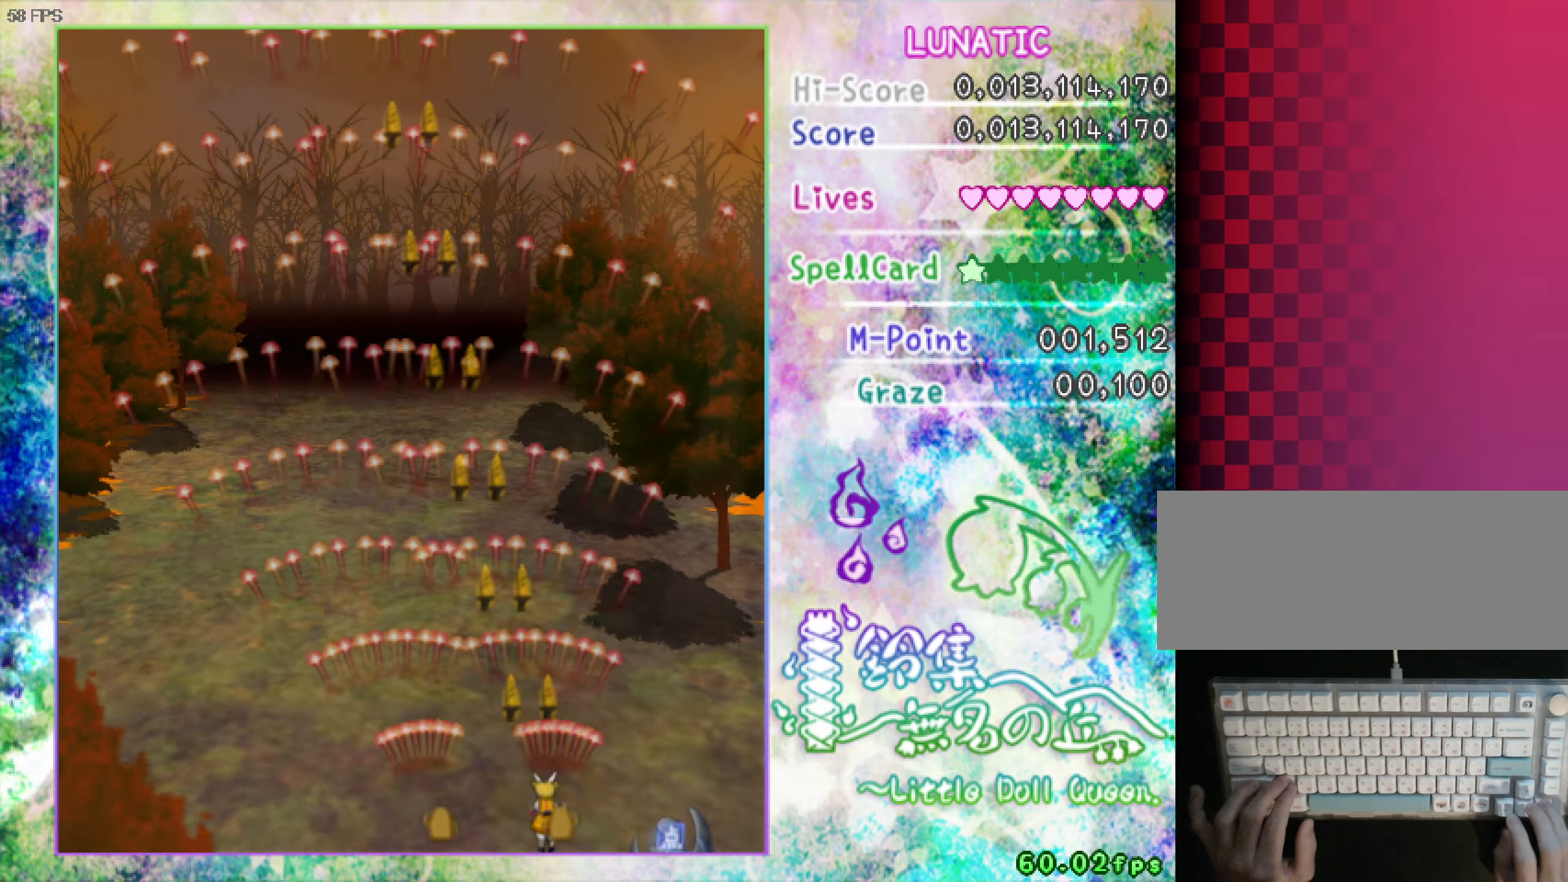
{"dt_ms": 500, "keys": ["left", "z"], "events": [[84, "left", "down"], [84, "shift", "down"], [134, "right", "up"], [167, "shift", "up"]]}
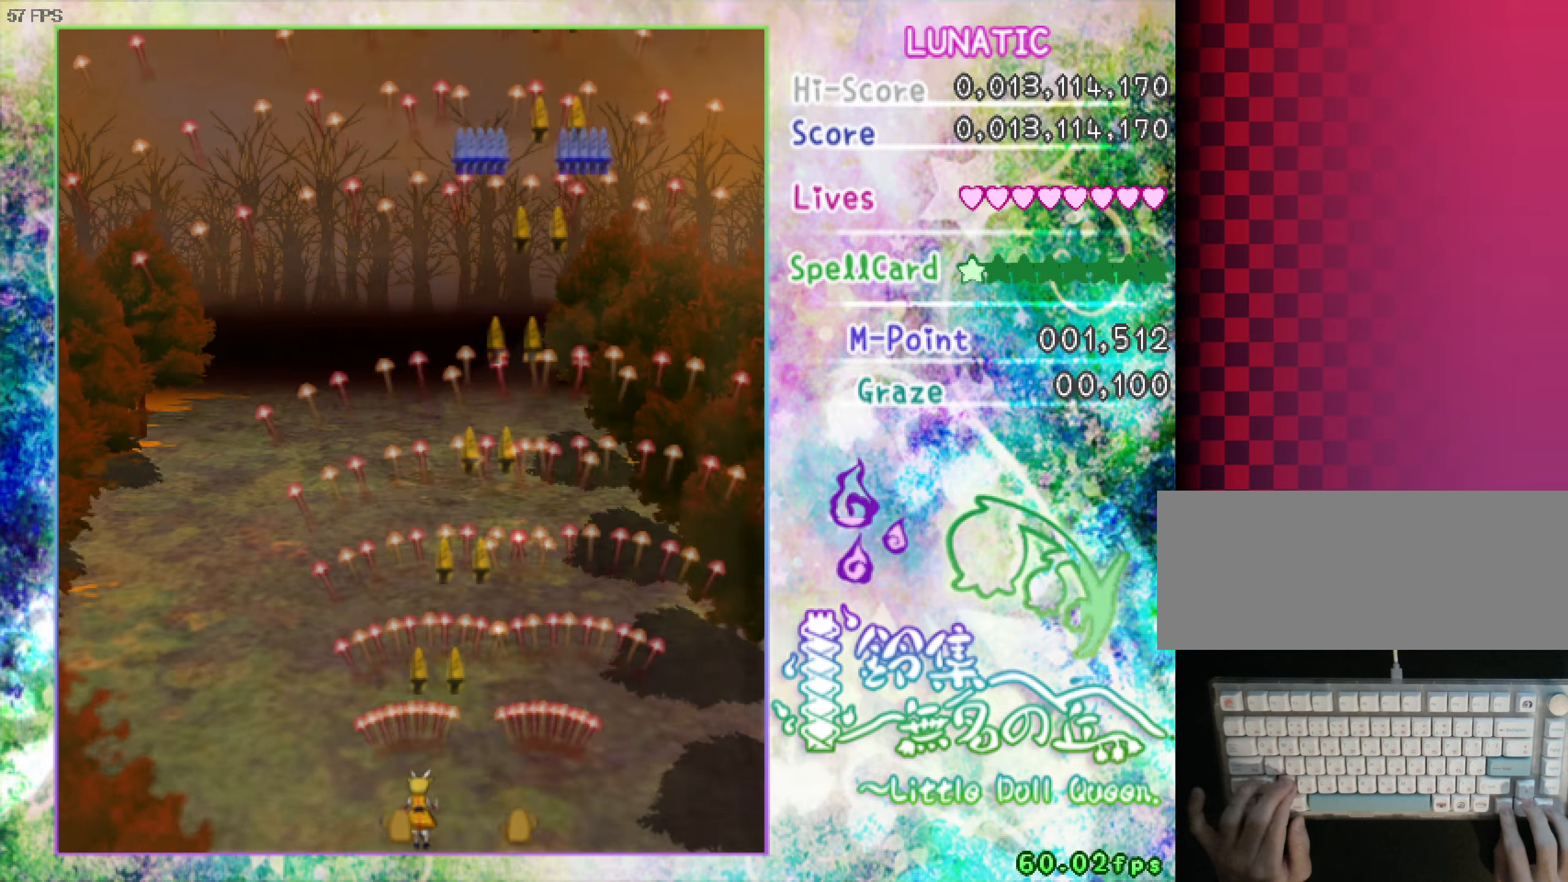
{"dt_ms": 500, "keys": ["down", "shift", "z"], "events": [[17, "up", "down"], [100, "up", "up"], [150, "left", "up"], [200, "down", "down"], [250, "shift", "down"]]}
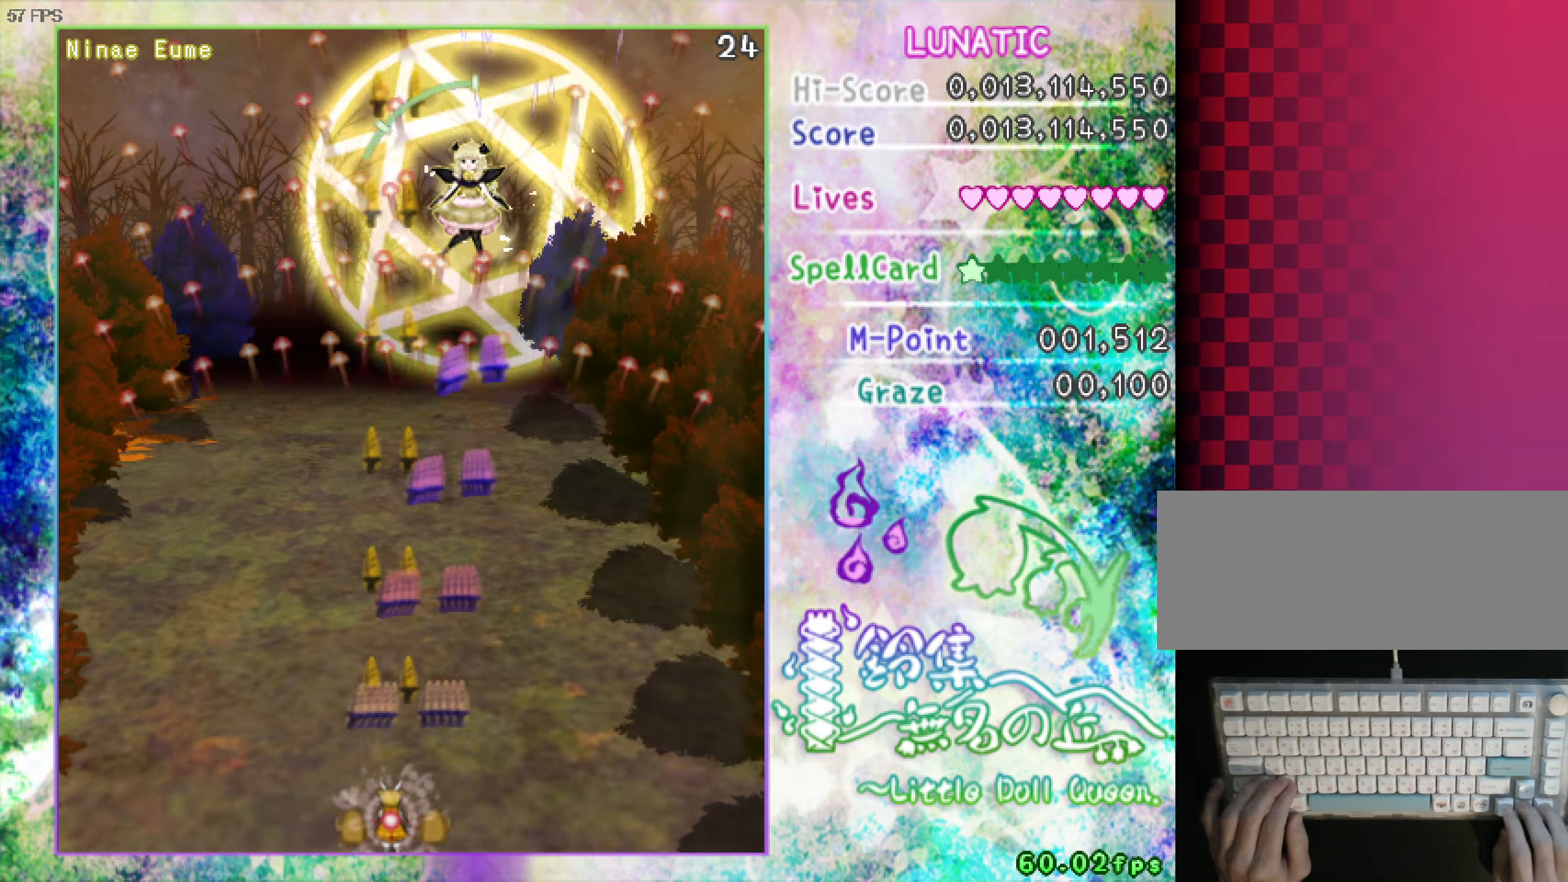
{"dt_ms": 500, "keys": ["shift", "z"], "events": [[134, "down", "up"]]}
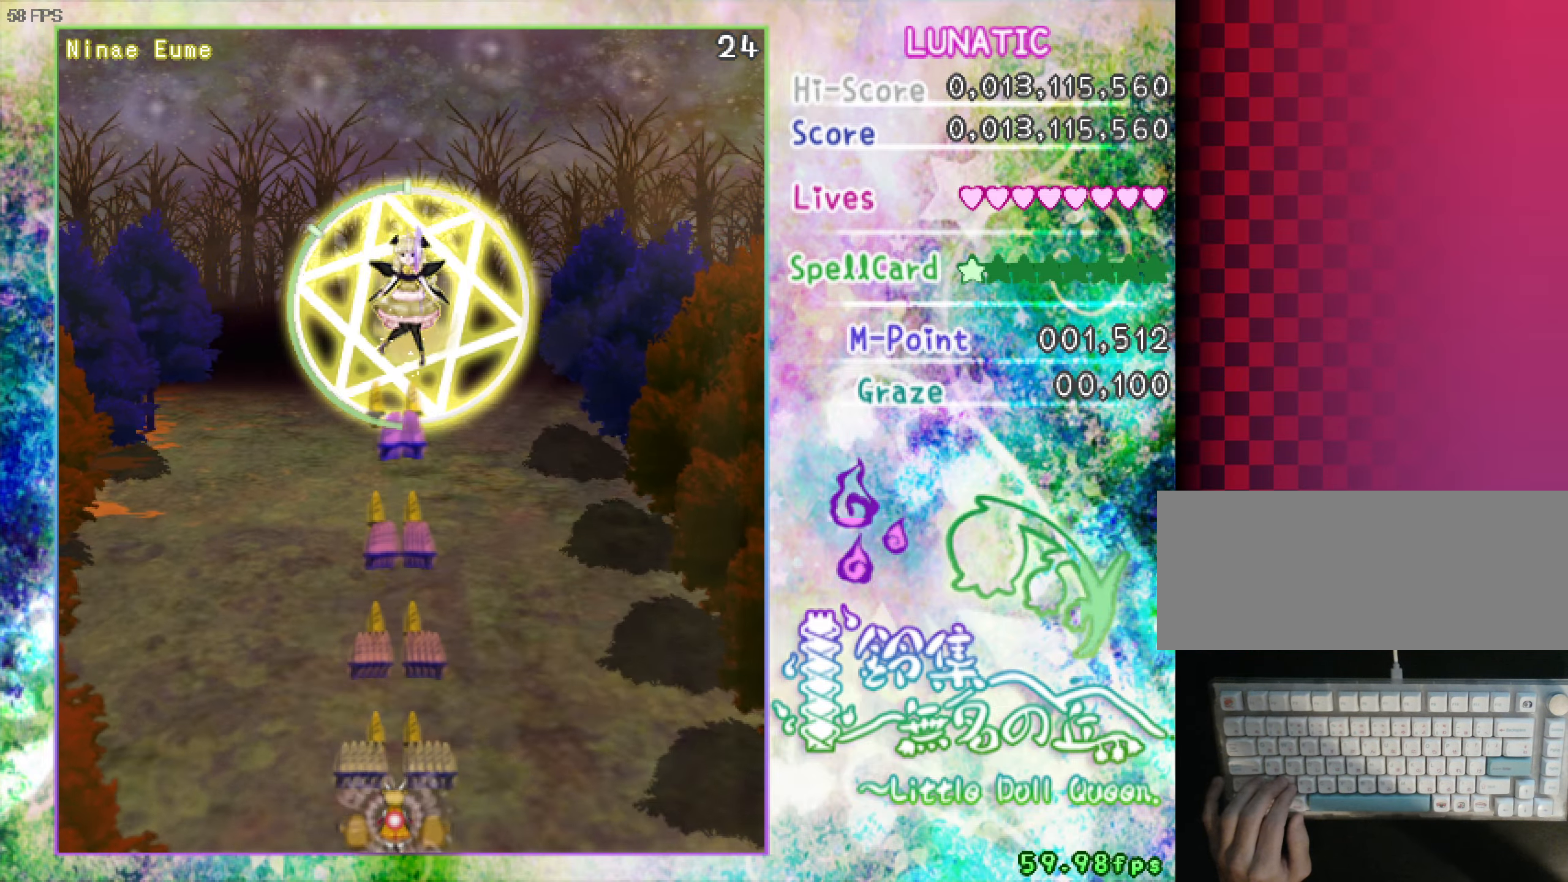
{"dt_ms": 500, "keys": ["shift", "z"], "events": []}
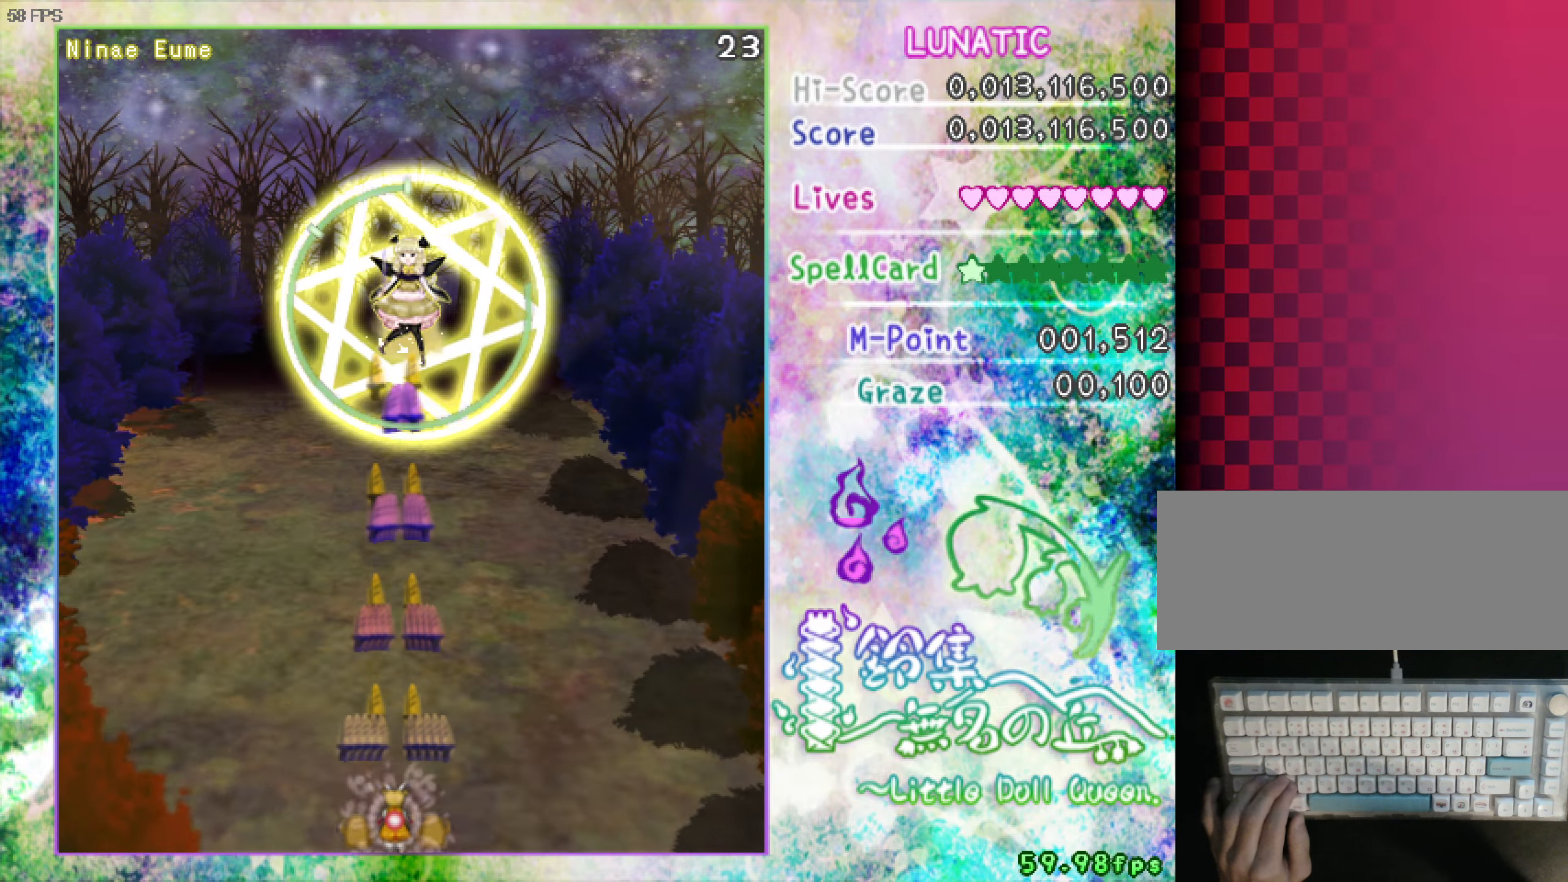
{"dt_ms": 500, "keys": ["down", "right", "shift", "z"], "events": [[417, "down", "down"], [417, "right", "down"]]}
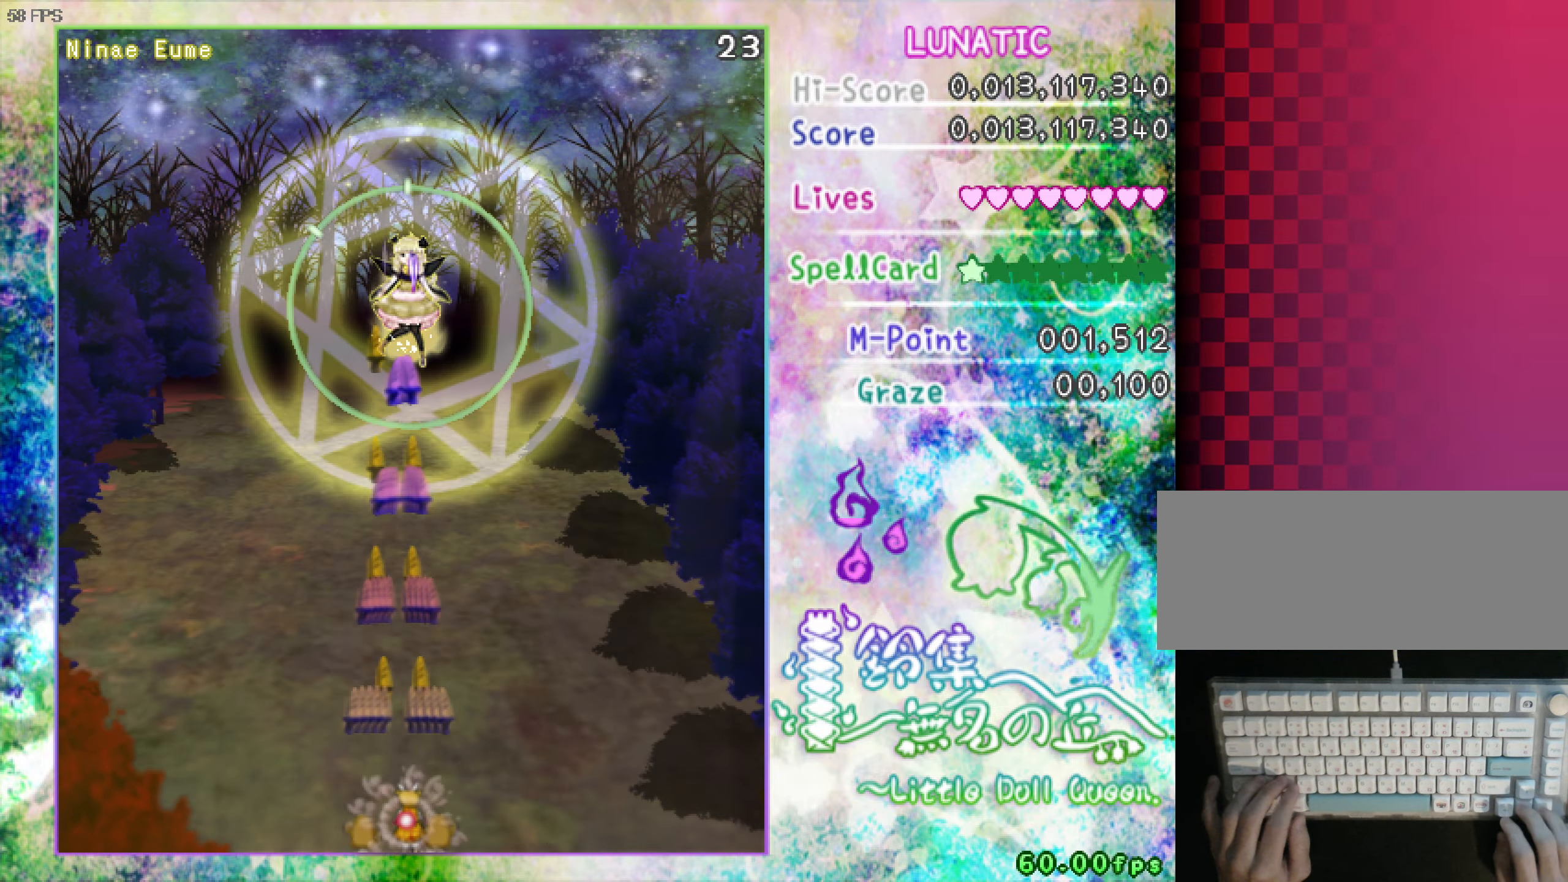
{"dt_ms": 500, "keys": ["shift", "z"], "events": [[17, "down", "up"], [17, "right", "up"]]}